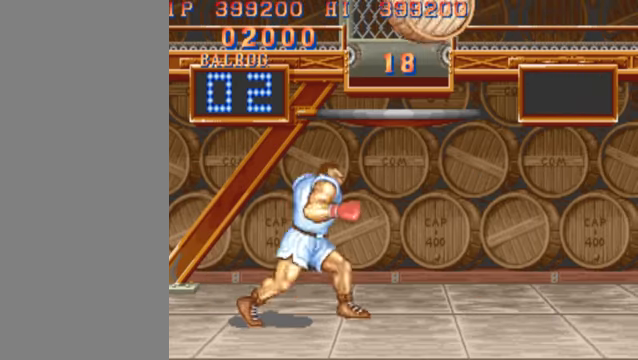
Gameplay with a controller (arcade stick); each line is a JSON object with the inputs held at the frame after it. "events" lists button and stick changes between this image and that frame as [ms after this image, input, new state], when the widget could be followed in between. Not read: L3 R3.
{"buttons": ["HK", "LK", "MK"], "left_stick": "left", "events": [[100, "HK", "down"], [100, "LK", "down"], [100, "MK", "down"], [467, "left_stick", "left"]]}
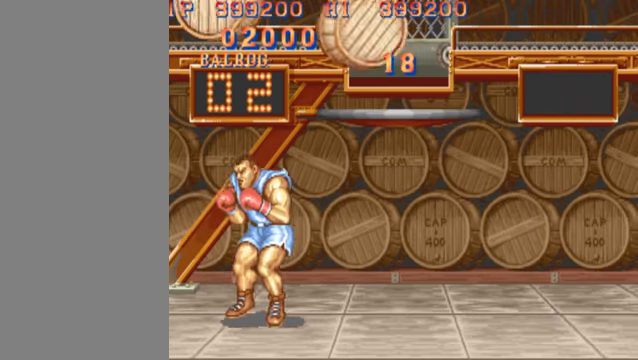
{"buttons": [], "left_stick": "center", "events": [[134, "left_stick", "center"], [200, "left_stick", "right"], [267, "left_stick", "center"], [334, "HK", "up"], [334, "LK", "up"], [334, "MK", "up"]]}
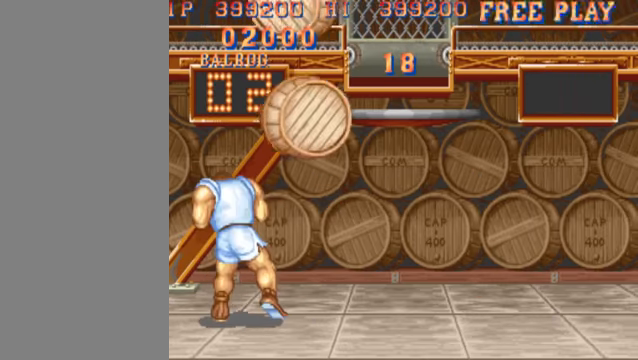
{"buttons": [], "left_stick": "left", "events": [[100, "left_stick", "left"]]}
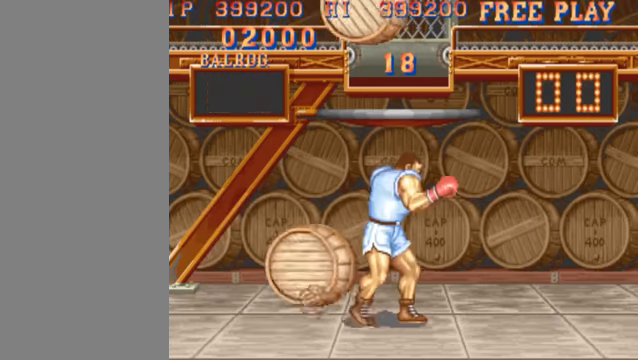
{"buttons": [], "left_stick": "center", "events": [[167, "left_stick", "center"]]}
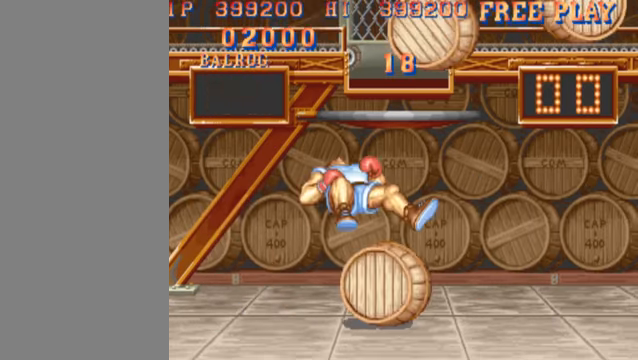
{"buttons": [], "left_stick": "center", "events": []}
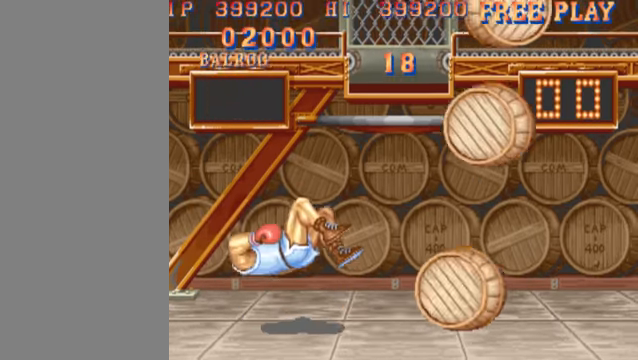
{"buttons": [], "left_stick": "center", "events": []}
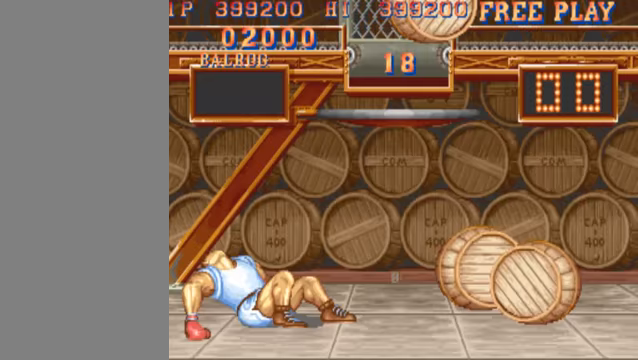
{"buttons": ["MK"], "left_stick": "down", "events": [[267, "left_stick", "down"], [400, "MK", "down"]]}
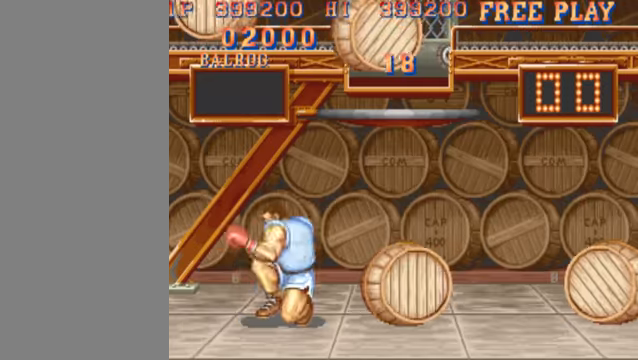
{"buttons": ["MK"], "left_stick": "down-right", "events": [[100, "MK", "up"], [300, "left_stick", "down-right"], [400, "MK", "down"]]}
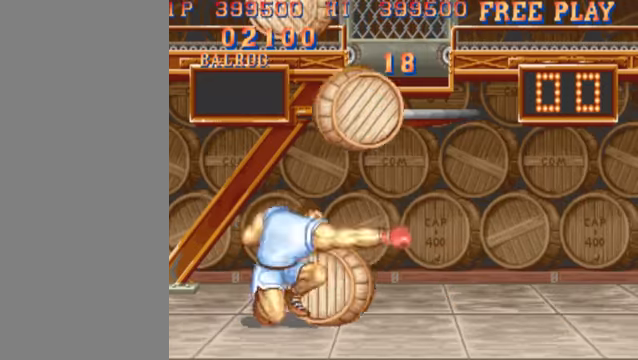
{"buttons": [], "left_stick": "center", "events": [[67, "MK", "up"], [500, "left_stick", "center"]]}
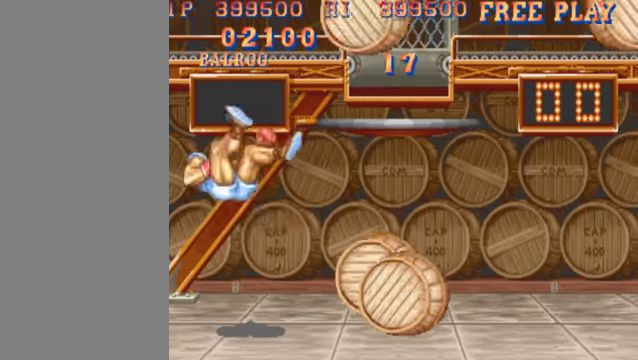
{"buttons": [], "left_stick": "center", "events": []}
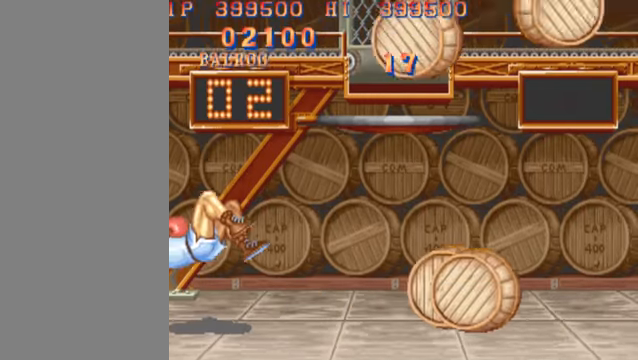
{"buttons": [], "left_stick": "right", "events": [[433, "left_stick", "right"]]}
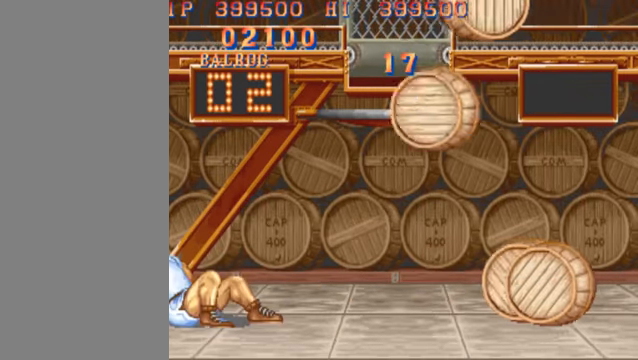
{"buttons": [], "left_stick": "down", "events": [[300, "left_stick", "down"]]}
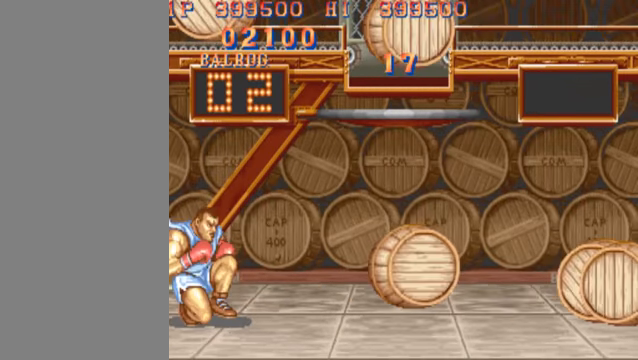
{"buttons": [], "left_stick": "down", "events": [[233, "MK", "down"], [400, "MK", "up"]]}
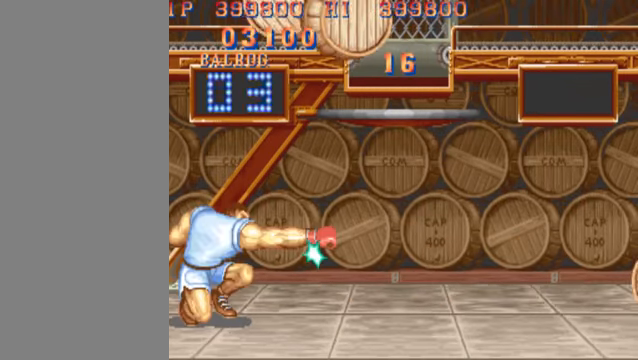
{"buttons": ["MK"], "left_stick": "down", "events": [[367, "MK", "down"]]}
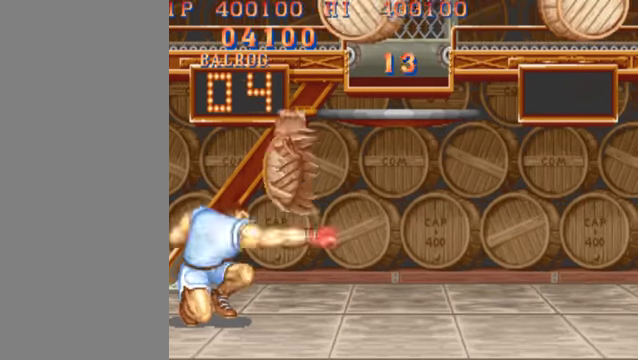
{"buttons": [], "left_stick": "right", "events": [[67, "MK", "up"], [333, "left_stick", "right"]]}
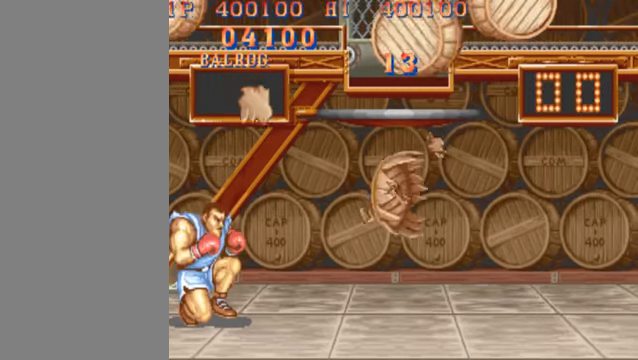
{"buttons": ["HP"], "left_stick": "right", "events": [[467, "HP", "down"]]}
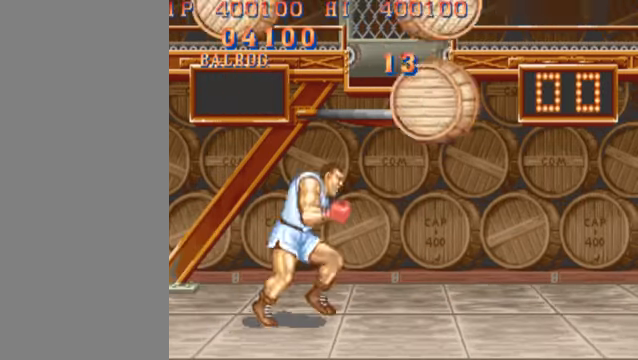
{"buttons": ["HK", "LK", "MK"], "left_stick": "center", "events": [[33, "HP", "up"], [100, "left_stick", "center"], [300, "HK", "down"], [300, "LK", "down"], [300, "MK", "down"]]}
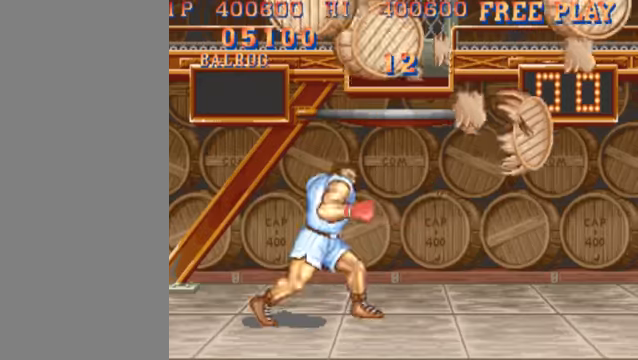
{"buttons": [], "left_stick": "center", "events": [[400, "HK", "up"], [400, "LK", "up"], [400, "MK", "up"]]}
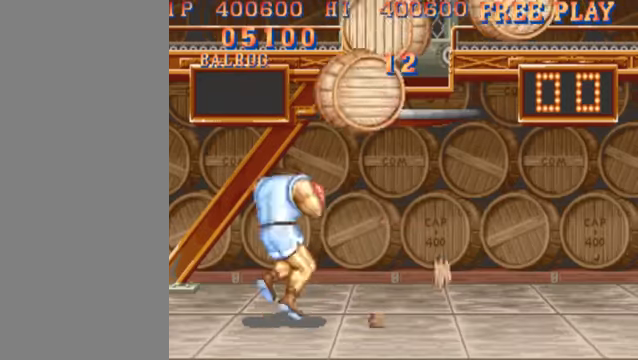
{"buttons": [], "left_stick": "center", "events": []}
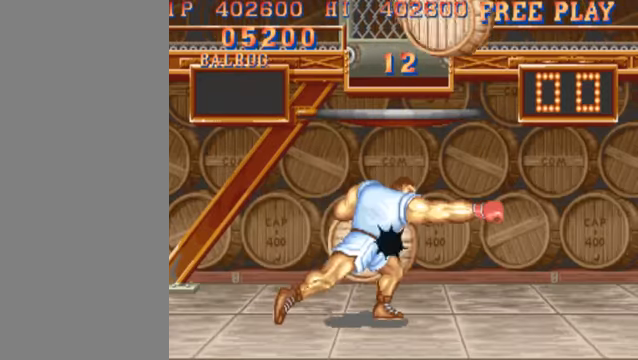
{"buttons": [], "left_stick": "down", "events": [[500, "left_stick", "down"]]}
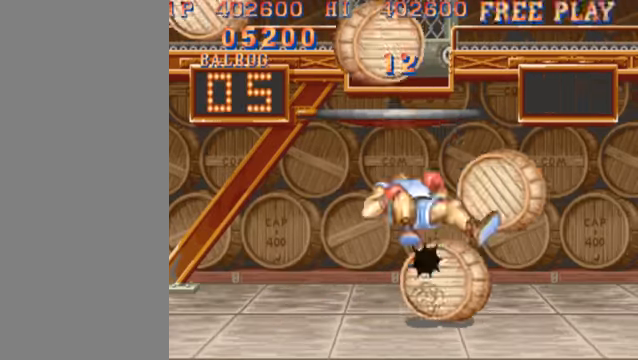
{"buttons": [], "left_stick": "down", "events": [[33, "HK", "down"], [200, "HK", "up"]]}
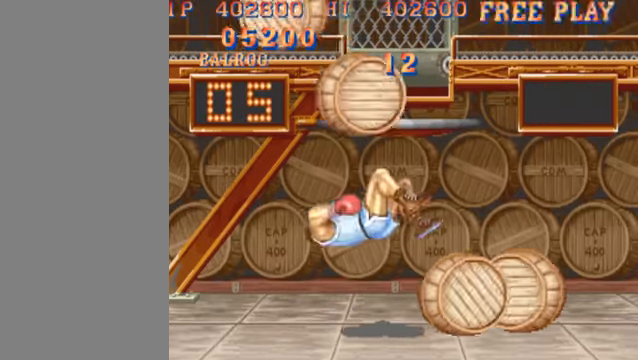
{"buttons": ["LK", "MK"], "left_stick": "down", "events": [[500, "LK", "down"], [500, "MK", "down"]]}
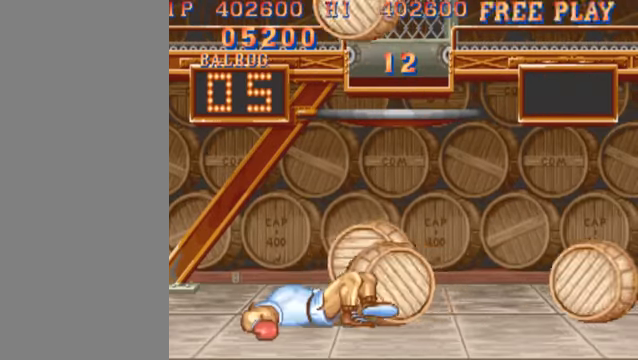
{"buttons": ["HK", "HP", "LK", "LP", "MK", "MP"], "left_stick": "down-right", "events": [[33, "MP", "down"], [133, "HK", "down"], [133, "HP", "down"], [133, "LP", "down"], [400, "left_stick", "down-right"]]}
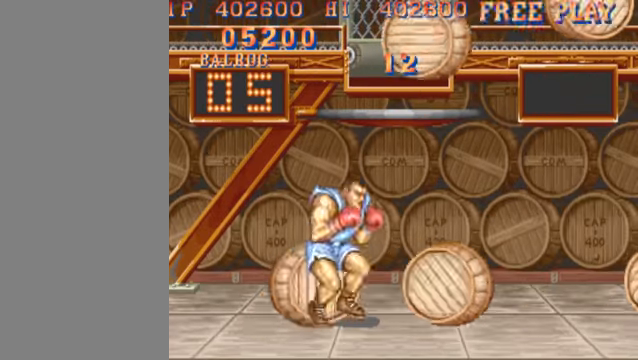
{"buttons": ["HK", "HP", "LK", "LP", "MK", "MP"], "left_stick": "right", "events": [[33, "left_stick", "right"], [266, "left_stick", "left"], [500, "left_stick", "right"]]}
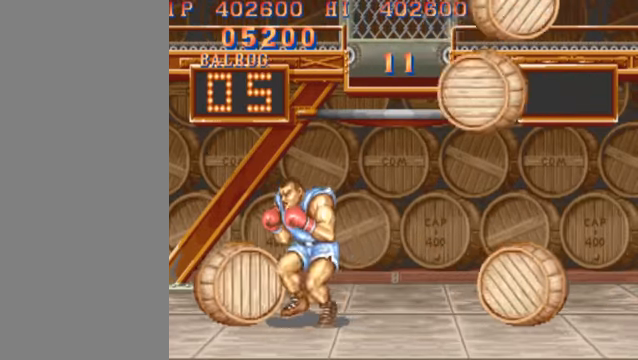
{"buttons": ["LK", "MK"], "left_stick": "left", "events": [[200, "HP", "up"], [200, "LP", "up"], [200, "MP", "up"], [233, "left_stick", "down"], [300, "HK", "up"], [300, "left_stick", "left"]]}
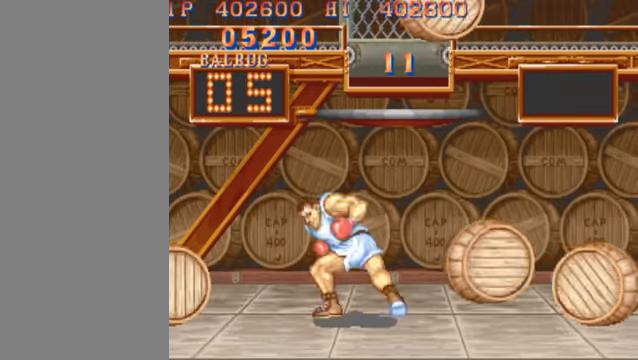
{"buttons": ["LK", "MK"], "left_stick": "down", "events": [[500, "left_stick", "down"]]}
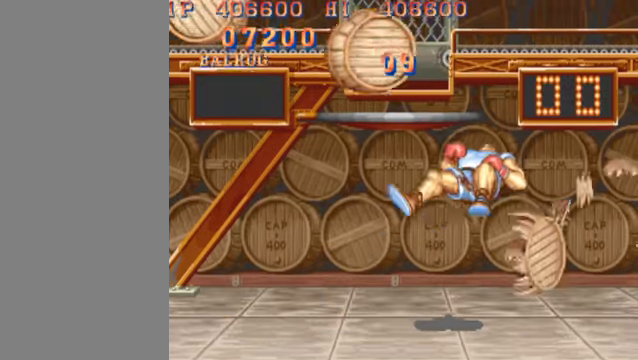
{"buttons": ["LK", "MK"], "left_stick": "center", "events": [[33, "left_stick", "right"], [400, "left_stick", "center"]]}
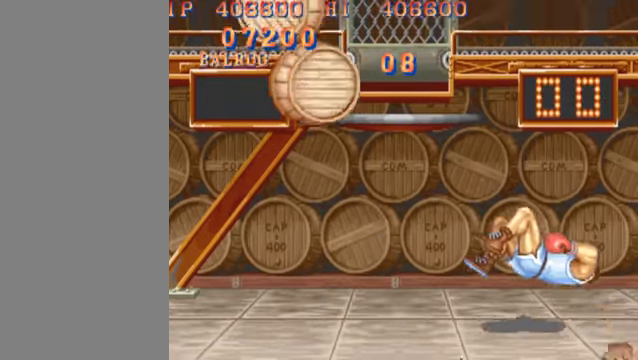
{"buttons": ["LK", "MK"], "left_stick": "center", "events": []}
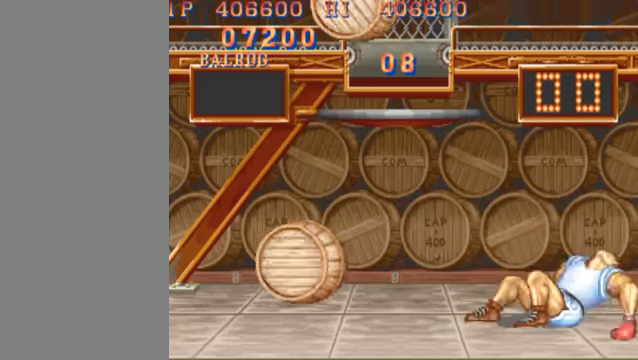
{"buttons": ["LK", "MK"], "left_stick": "right", "events": [[200, "left_stick", "right"]]}
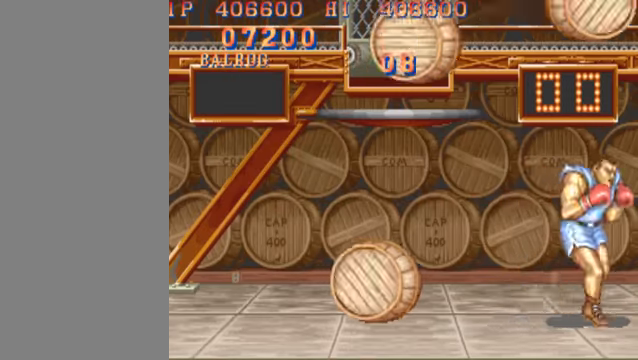
{"buttons": ["HK", "HP", "LK", "MK"], "left_stick": "down", "events": [[34, "left_stick", "center"], [100, "left_stick", "left"], [234, "left_stick", "down"], [334, "HK", "down"], [434, "HP", "down"]]}